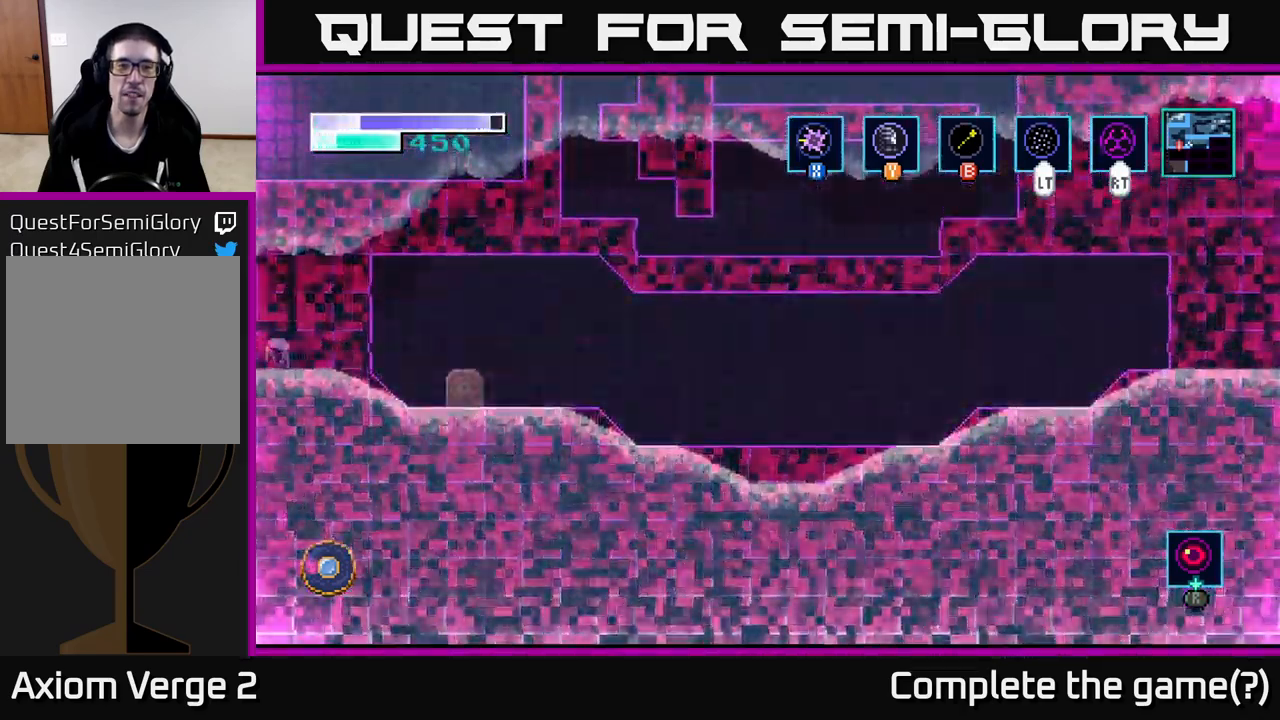
Gameplay with a controller (Xbox layout); each line is a JSON object with the inputs held at the frame after it. "events" lists button and stick changes between this image and that frame as [ms after this image, input, new state], when the widget could be followed in between.
{"buttons": [], "left_stick": "center", "right_stick": "center", "events": [[450, "left_stick", "center"]]}
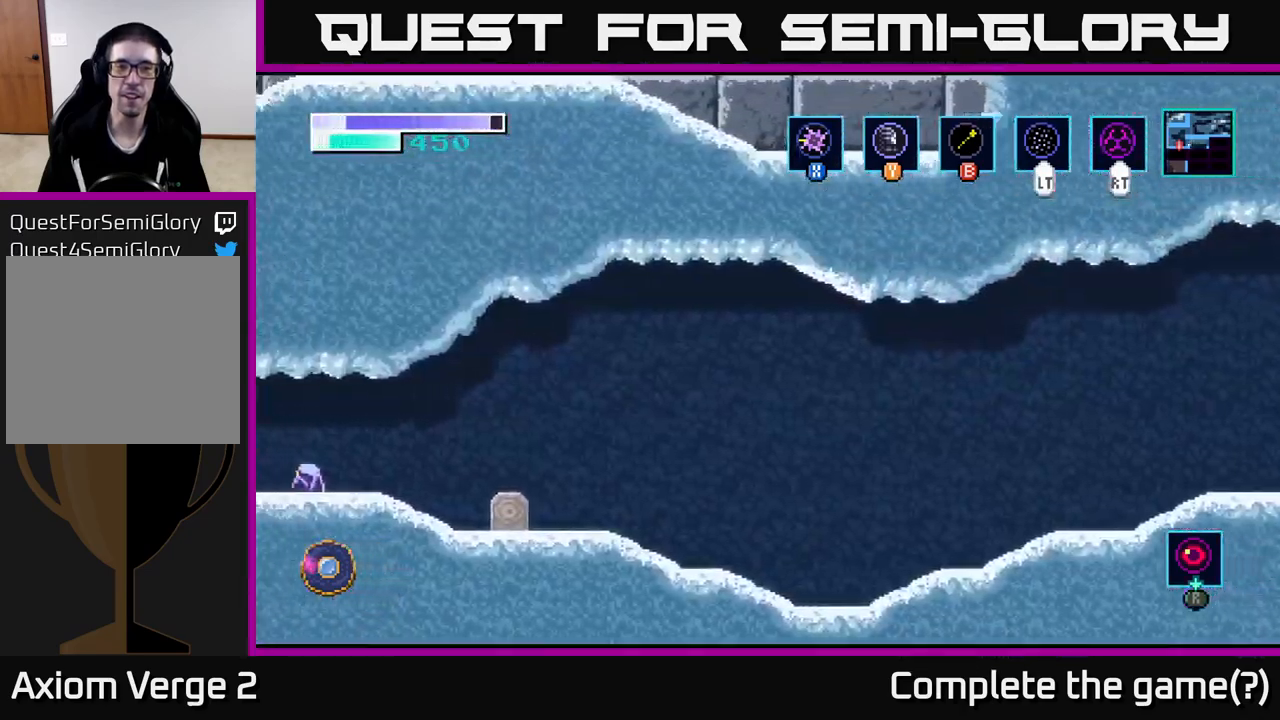
{"buttons": [], "left_stick": "center", "right_stick": "center", "events": [[183, "left_stick", "left"], [400, "left_stick", "center"]]}
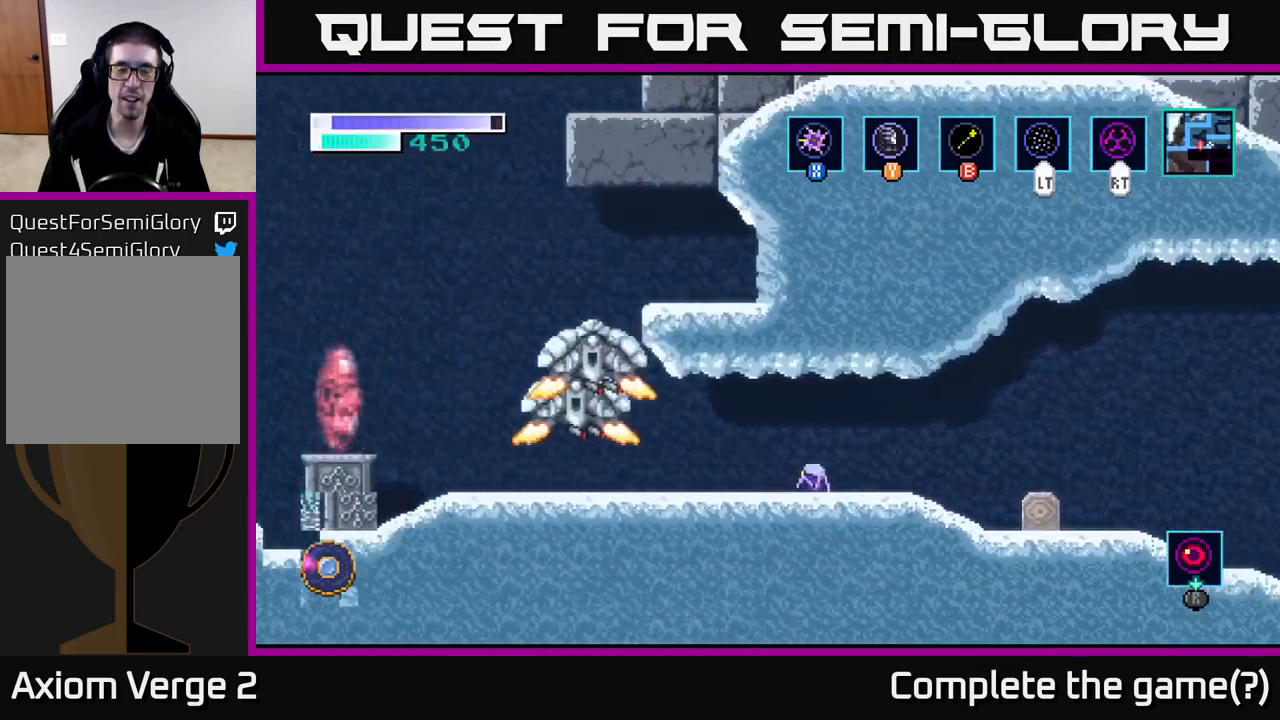
{"buttons": [], "left_stick": "left", "right_stick": "center", "events": [[83, "left_stick", "left"]]}
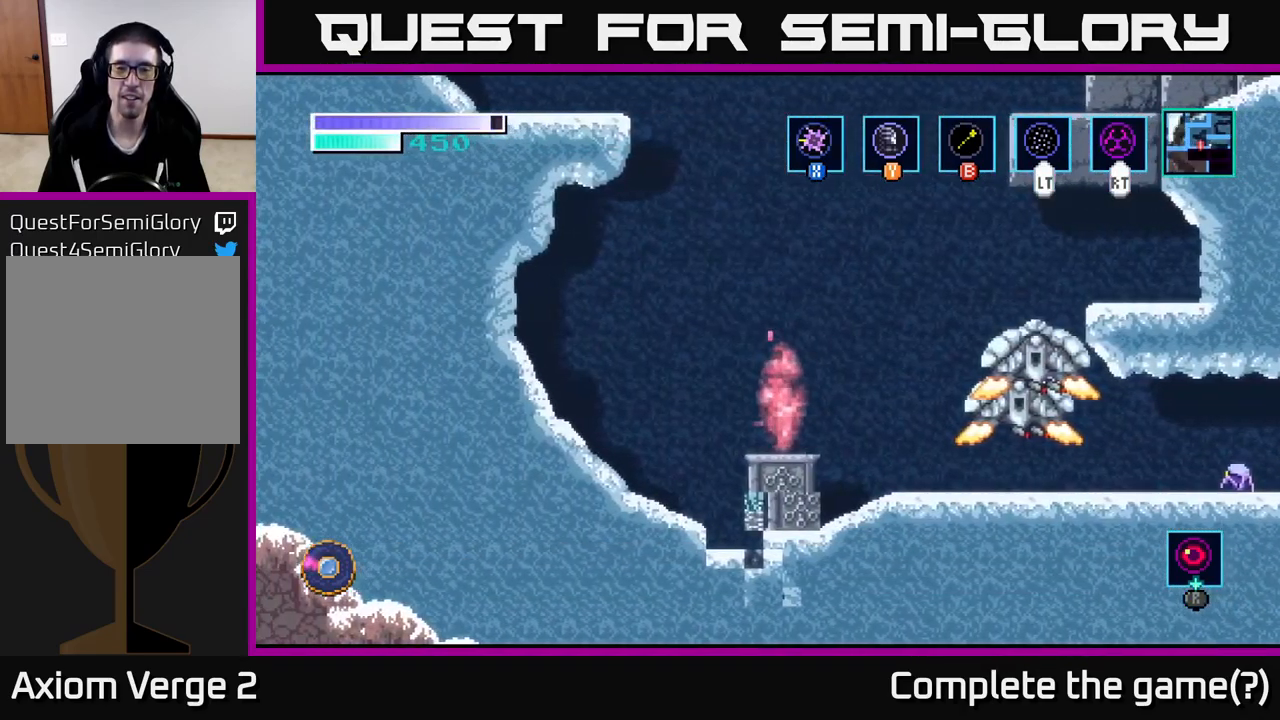
{"buttons": [], "left_stick": "up-left", "right_stick": "center", "events": [[50, "left_stick", "up-left"], [83, "A", "down"], [217, "X", "down"], [250, "A", "up"], [317, "X", "up"], [400, "X", "down"], [500, "X", "up"]]}
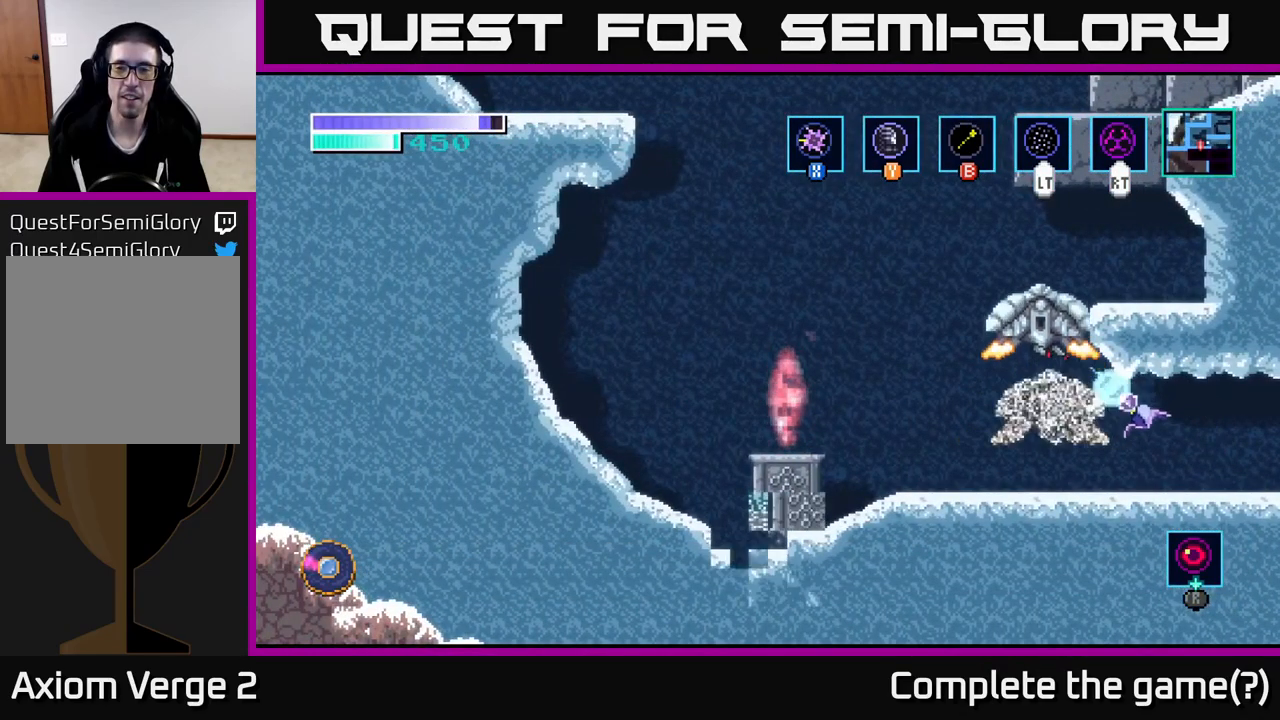
{"buttons": ["X"], "left_stick": "up-left", "right_stick": "center", "events": [[83, "X", "down"], [183, "X", "up"], [267, "X", "down"], [350, "X", "up"], [450, "X", "down"]]}
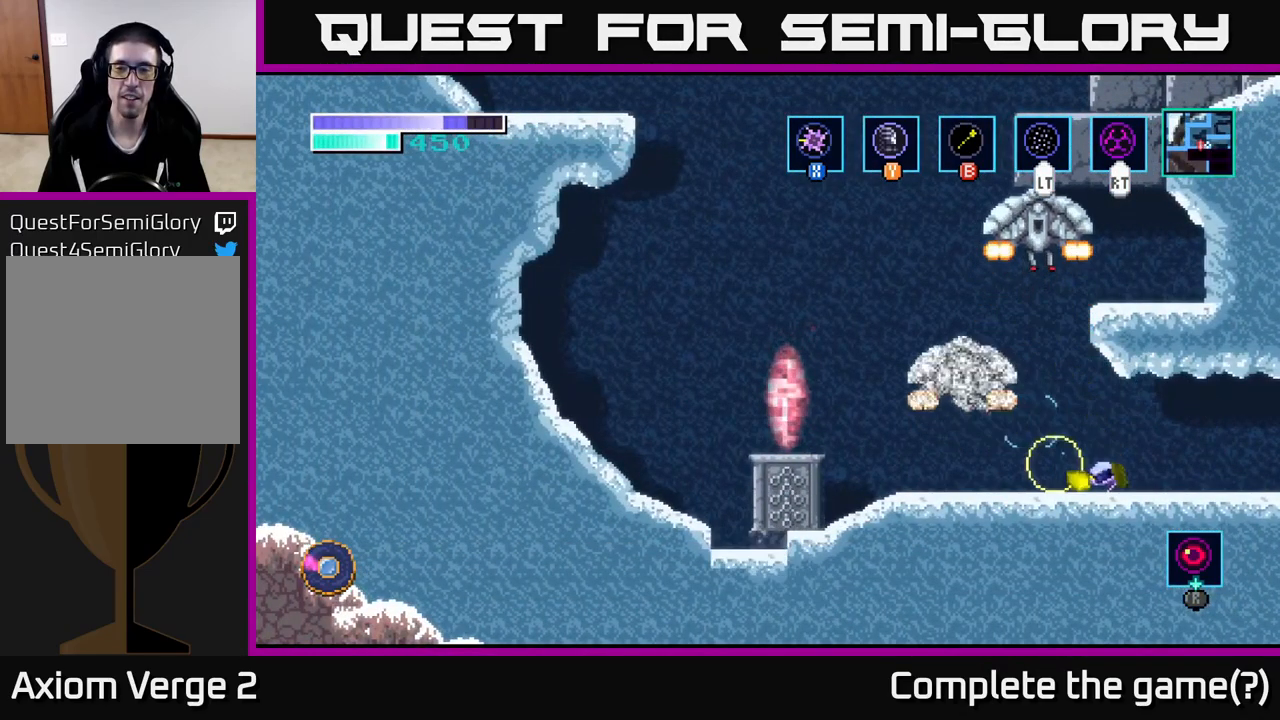
{"buttons": ["A", "X"], "left_stick": "up", "right_stick": "center", "events": [[67, "X", "up"], [183, "X", "down"], [183, "left_stick", "up"], [317, "A", "down"], [333, "X", "up"], [483, "X", "down"]]}
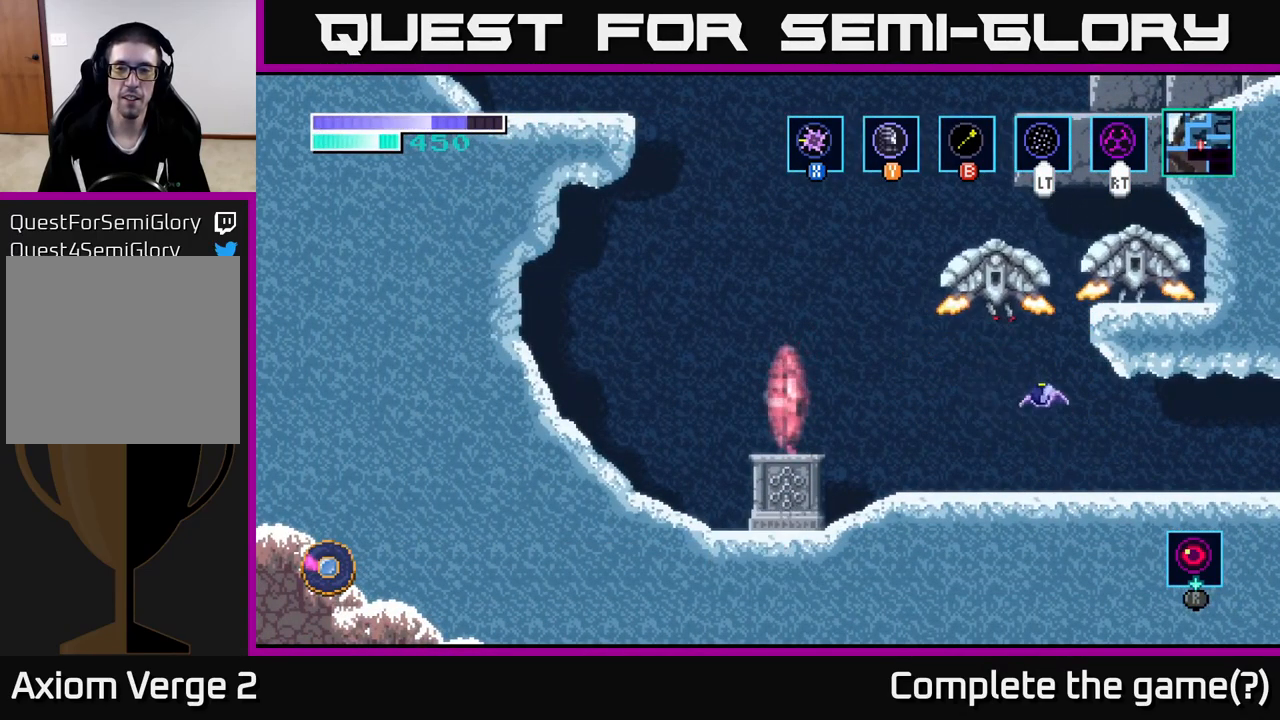
{"buttons": [], "left_stick": "up-left", "right_stick": "center", "events": [[83, "X", "up"], [184, "X", "down"], [284, "X", "up"], [434, "A", "up"], [434, "left_stick", "up-left"]]}
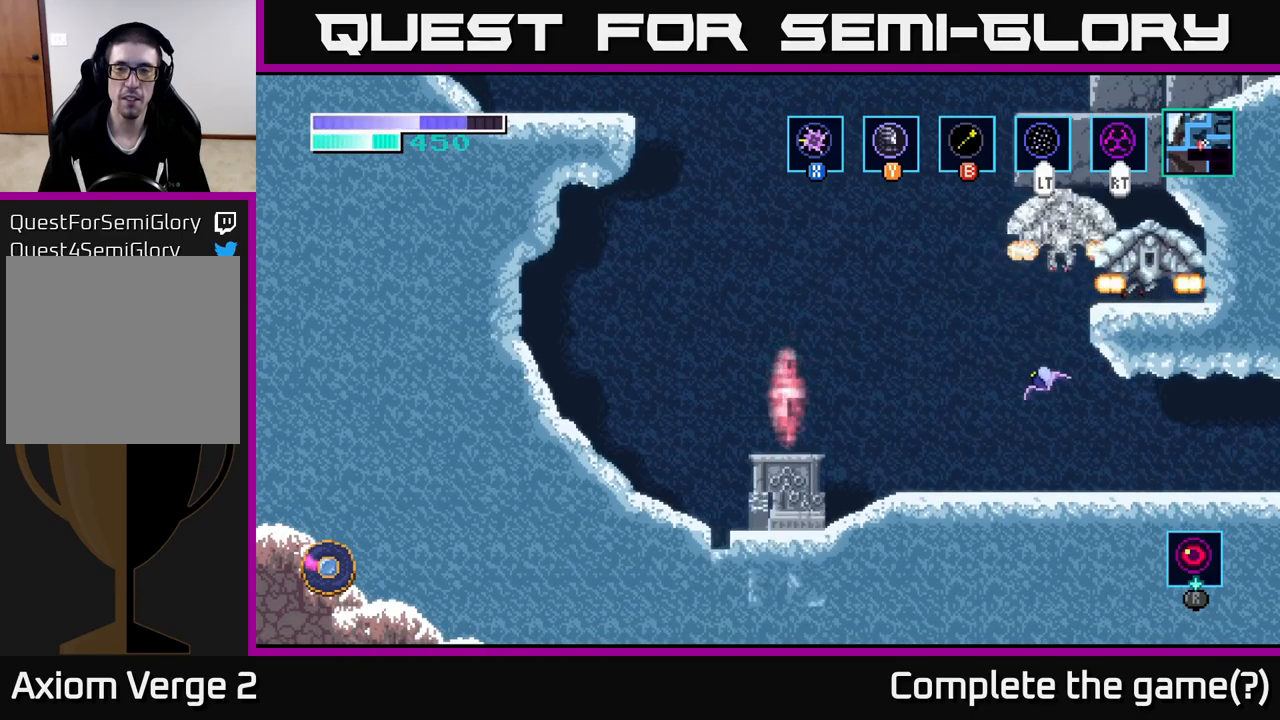
{"buttons": ["A"], "left_stick": "up-left", "right_stick": "center", "events": [[17, "Y", "down"], [117, "Y", "up"], [450, "A", "down"]]}
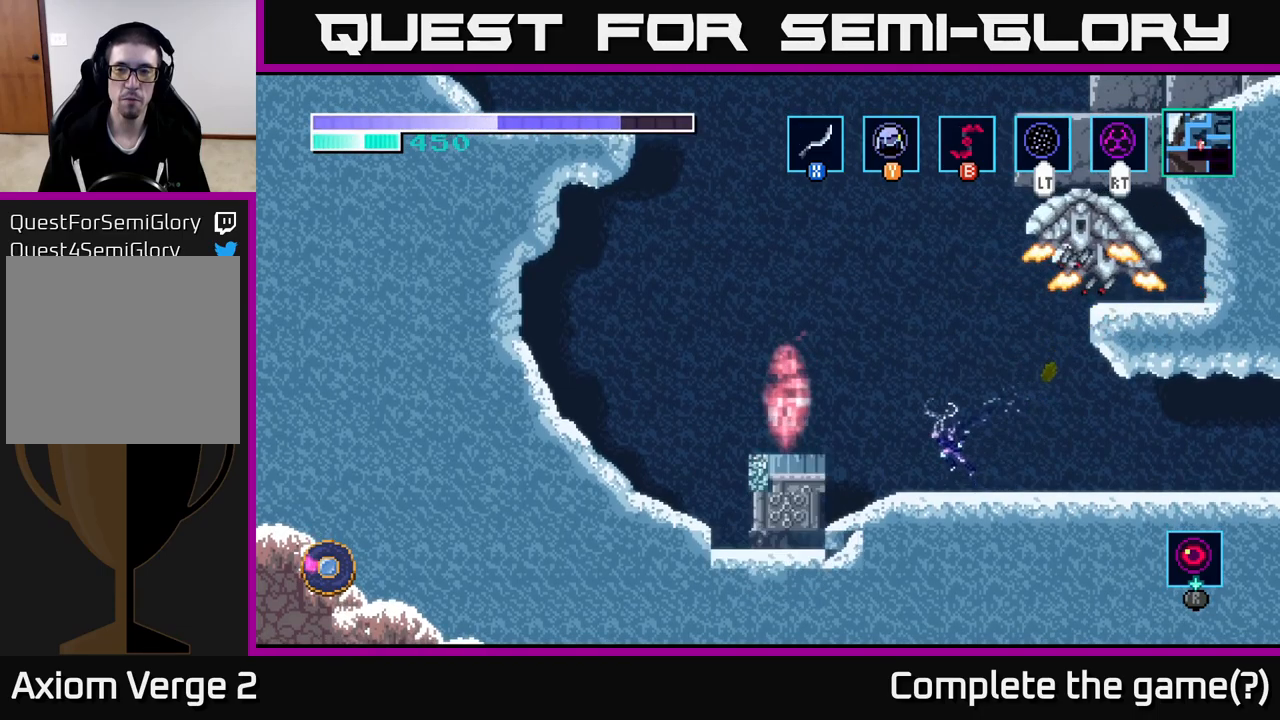
{"buttons": ["A"], "left_stick": "up-right", "right_stick": "center", "events": [[17, "left_stick", "up-right"], [167, "X", "down"], [284, "X", "up"], [384, "X", "down"], [484, "X", "up"]]}
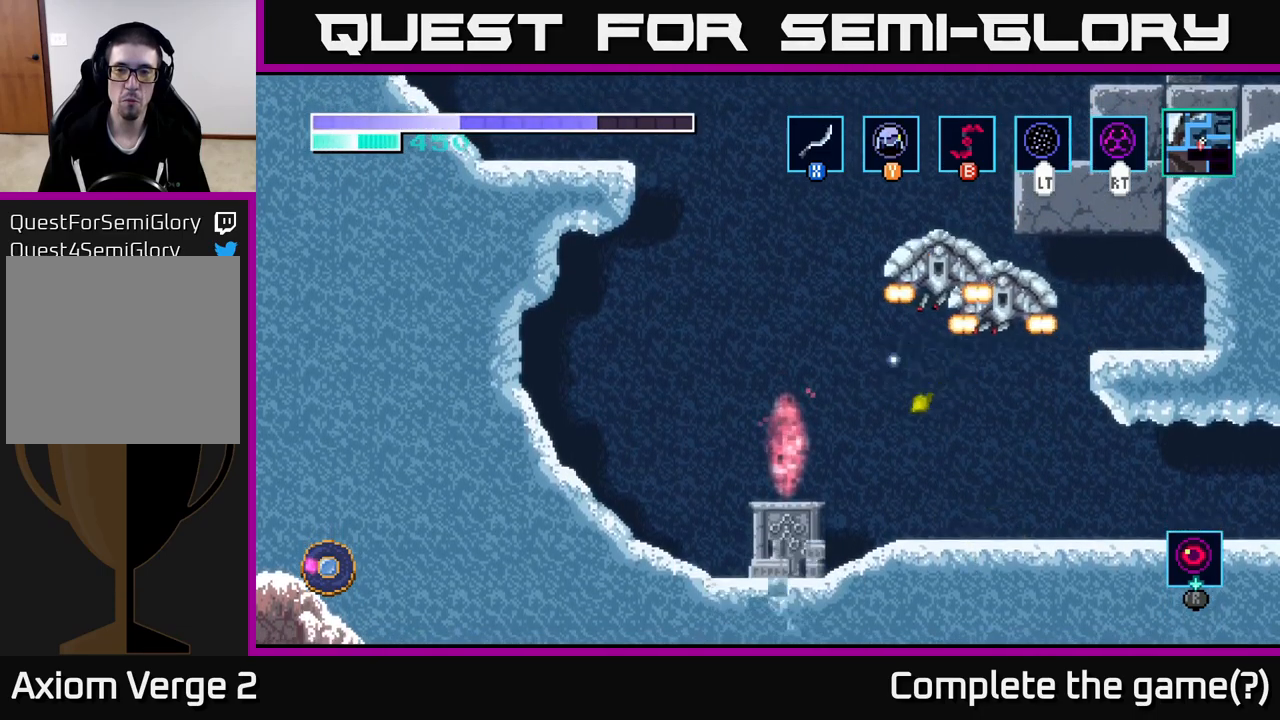
{"buttons": ["A"], "left_stick": "up", "right_stick": "center", "events": [[84, "X", "down"], [184, "X", "up"], [184, "left_stick", "up"], [250, "A", "up"], [467, "A", "down"]]}
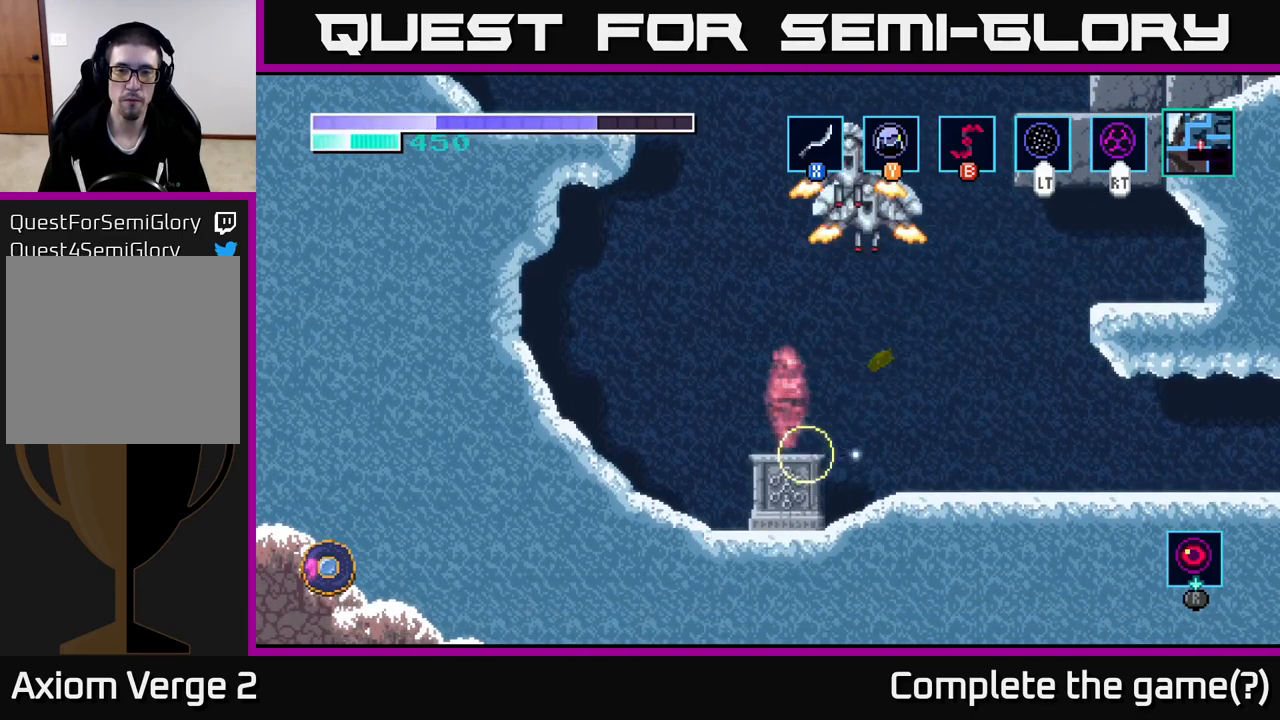
{"buttons": [], "left_stick": "right", "right_stick": "center", "events": [[284, "A", "up"], [300, "B", "down"], [400, "B", "up"], [484, "left_stick", "right"]]}
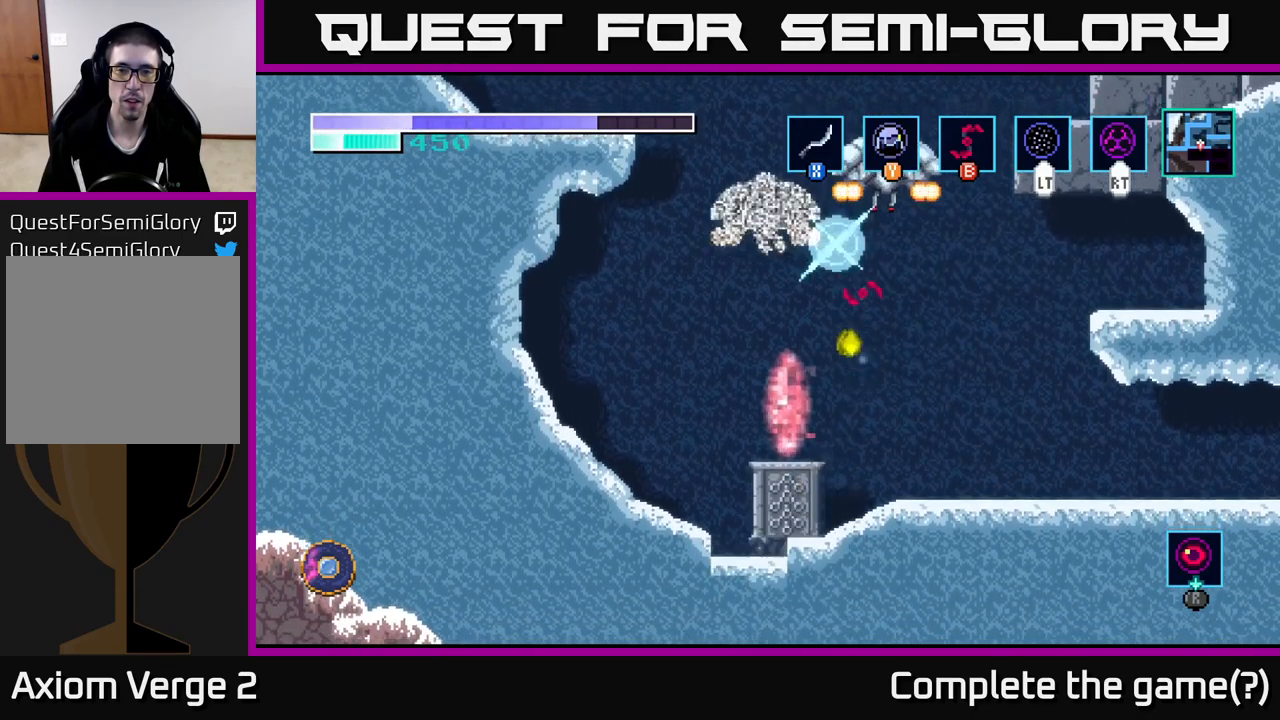
{"buttons": [], "left_stick": "up", "right_stick": "center", "events": [[367, "left_stick", "up"], [384, "B", "down"], [467, "B", "up"]]}
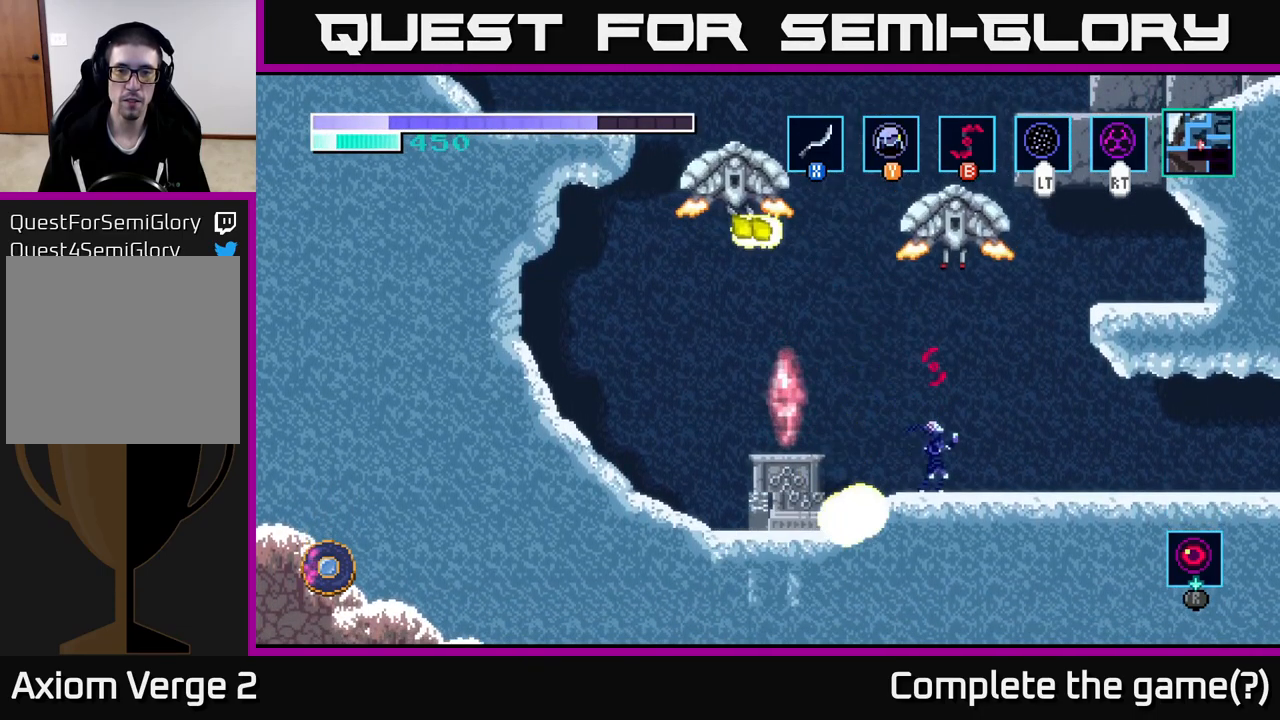
{"buttons": ["A"], "left_stick": "up", "right_stick": "center", "events": [[300, "A", "down"], [384, "X", "down"], [500, "X", "up"]]}
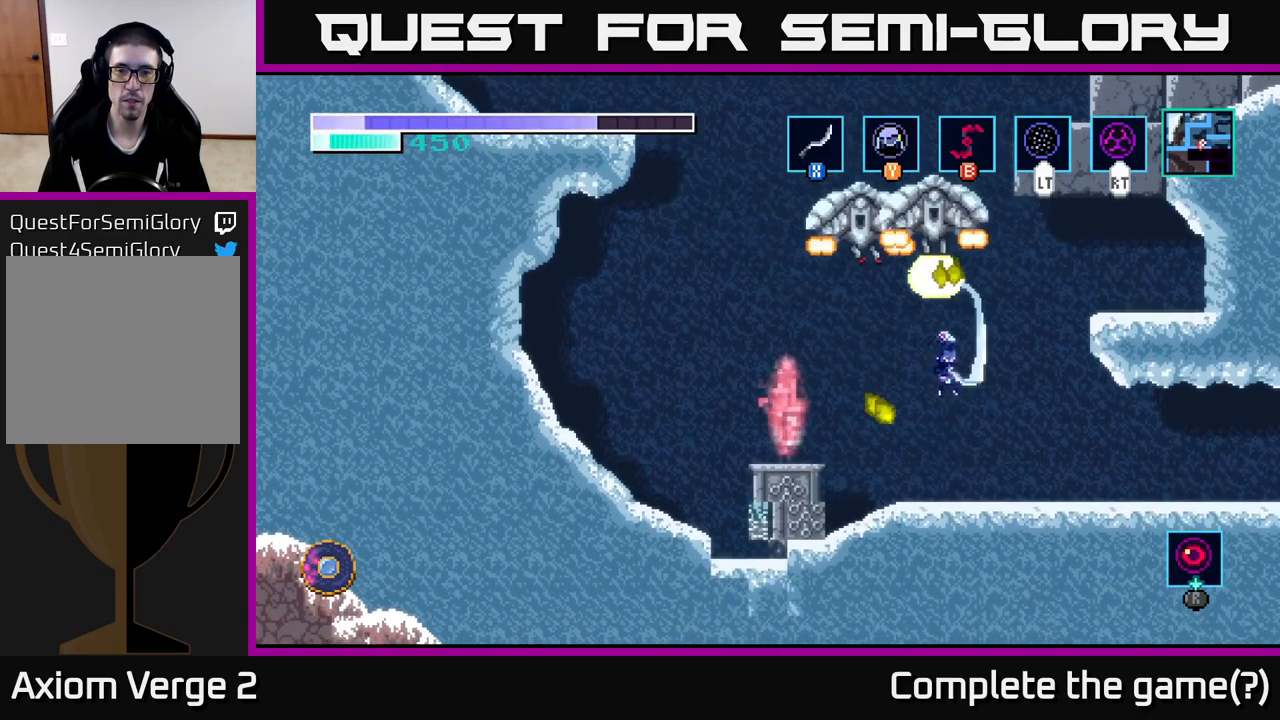
{"buttons": [], "left_stick": "up", "right_stick": "center", "events": [[117, "X", "down"], [200, "X", "up"], [300, "X", "down"], [334, "A", "up"], [417, "X", "up"]]}
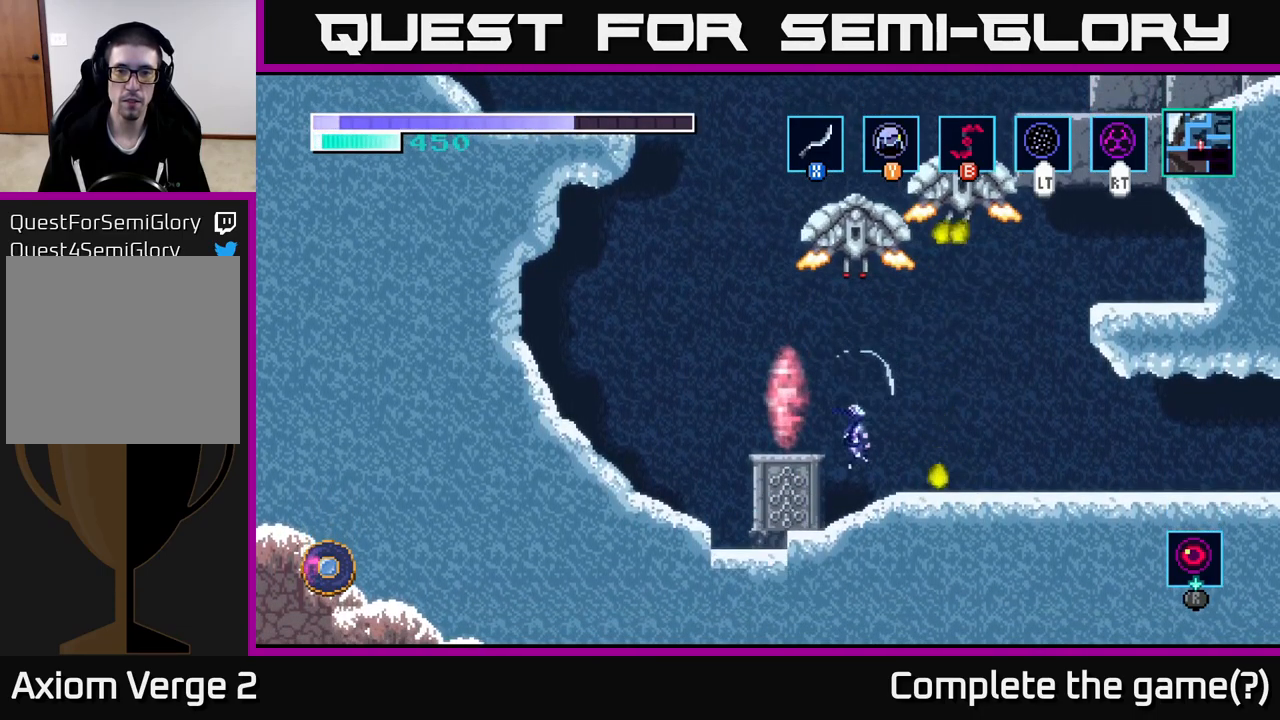
{"buttons": ["X"], "left_stick": "up", "right_stick": "center", "events": [[117, "B", "down"], [234, "B", "up"], [467, "X", "down"]]}
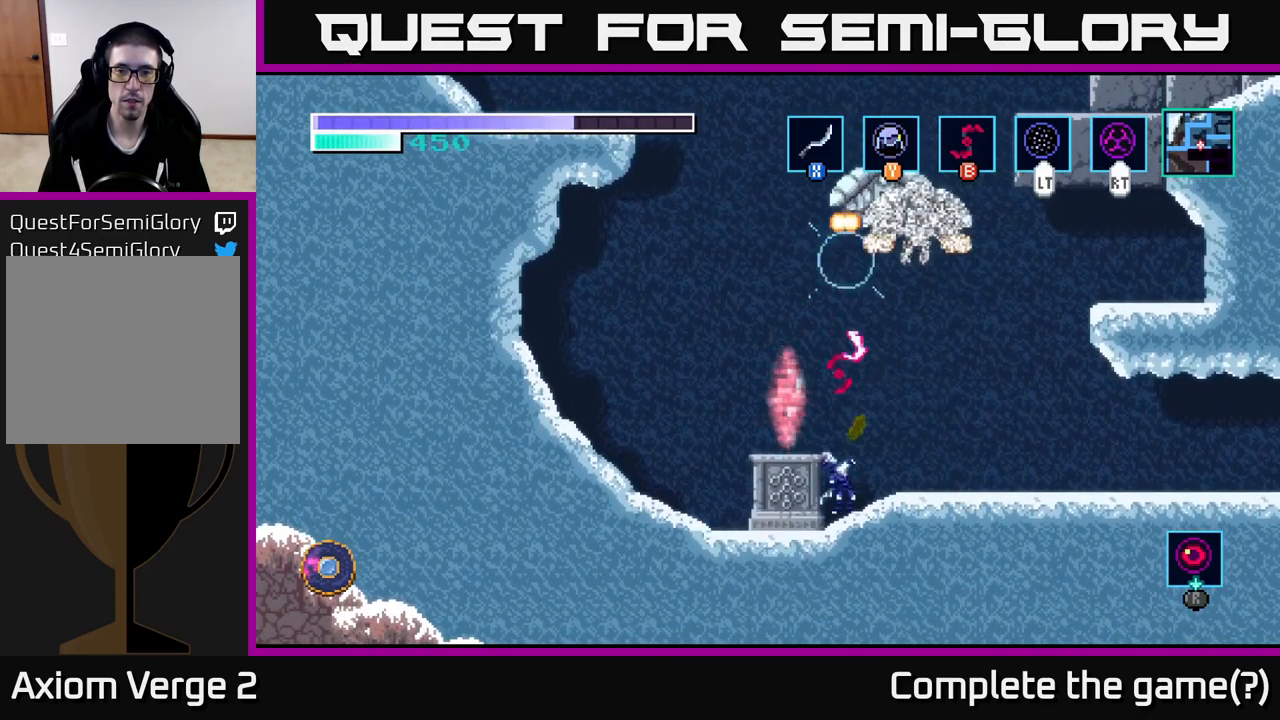
{"buttons": ["X"], "left_stick": "up", "right_stick": "center", "events": [[117, "X", "up"], [234, "X", "down"], [350, "X", "up"], [500, "X", "down"]]}
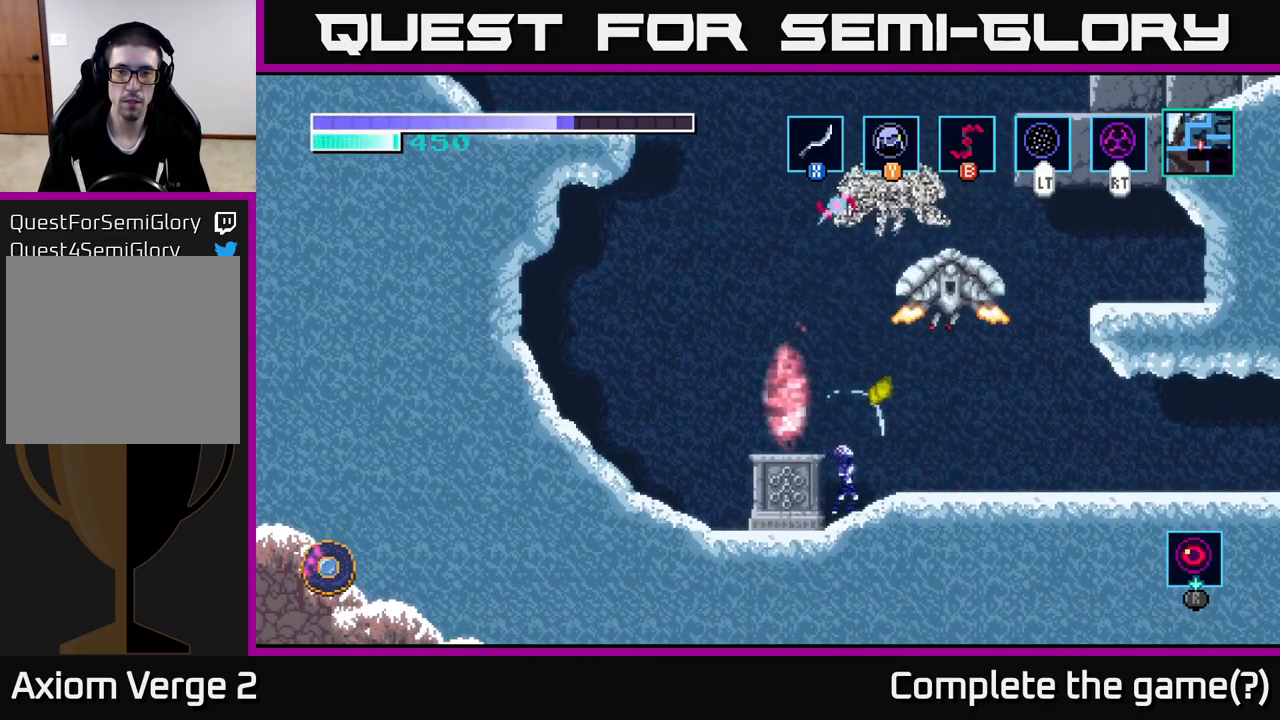
{"buttons": [], "left_stick": "up", "right_stick": "center", "events": [[150, "X", "up"], [316, "X", "down"], [483, "X", "up"]]}
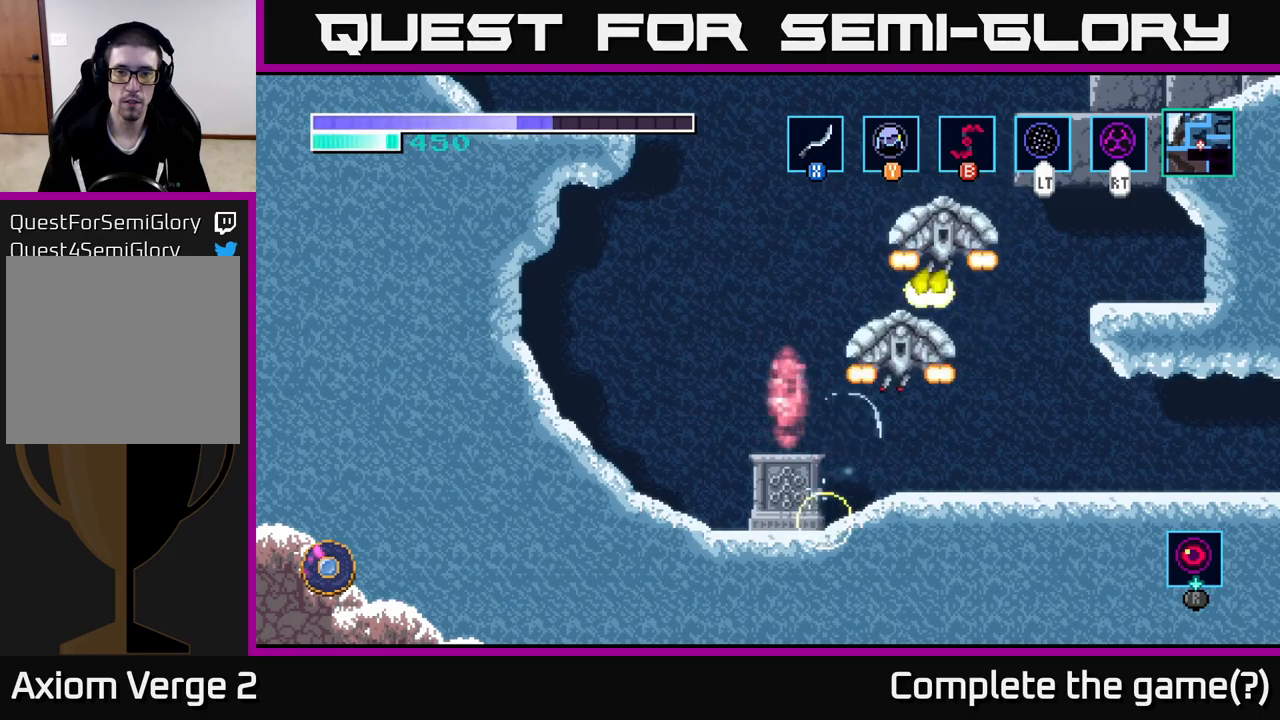
{"buttons": [], "left_stick": "up", "right_stick": "center", "events": [[133, "X", "down"], [266, "X", "up"], [366, "X", "down"], [500, "X", "up"]]}
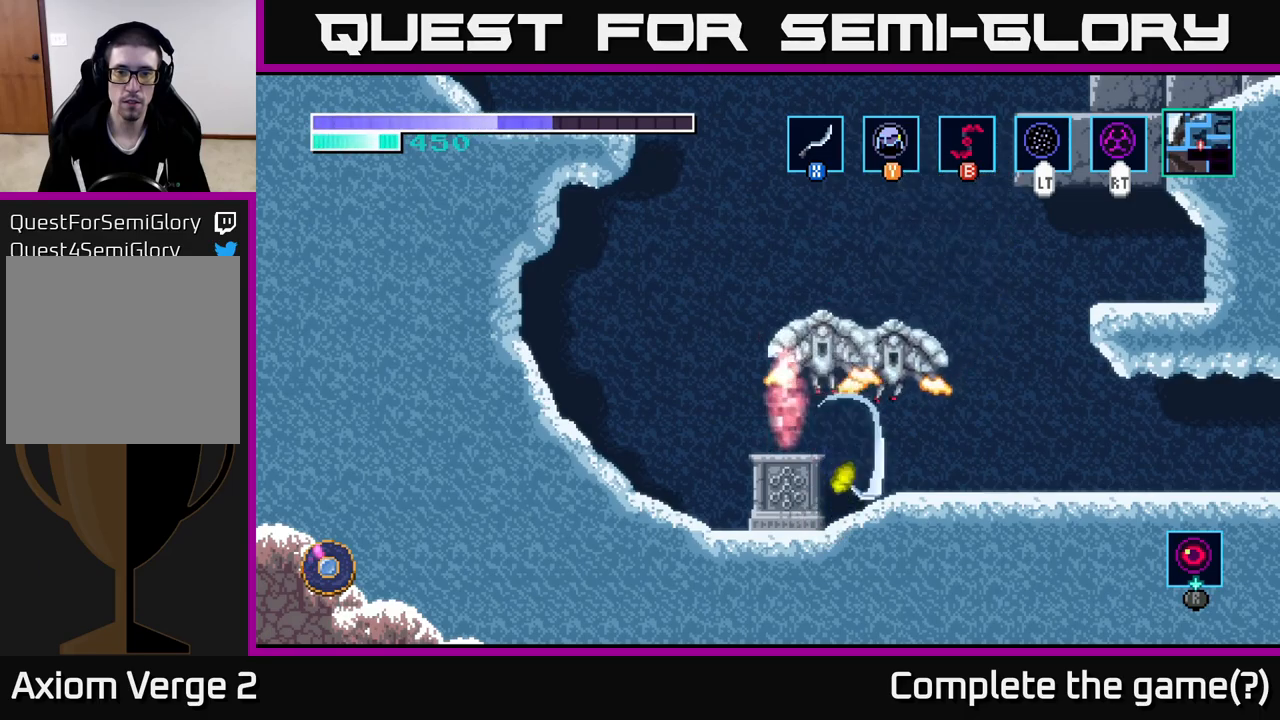
{"buttons": [], "left_stick": "up", "right_stick": "center", "events": [[116, "B", "down"], [233, "B", "up"], [333, "X", "down"], [466, "X", "up"]]}
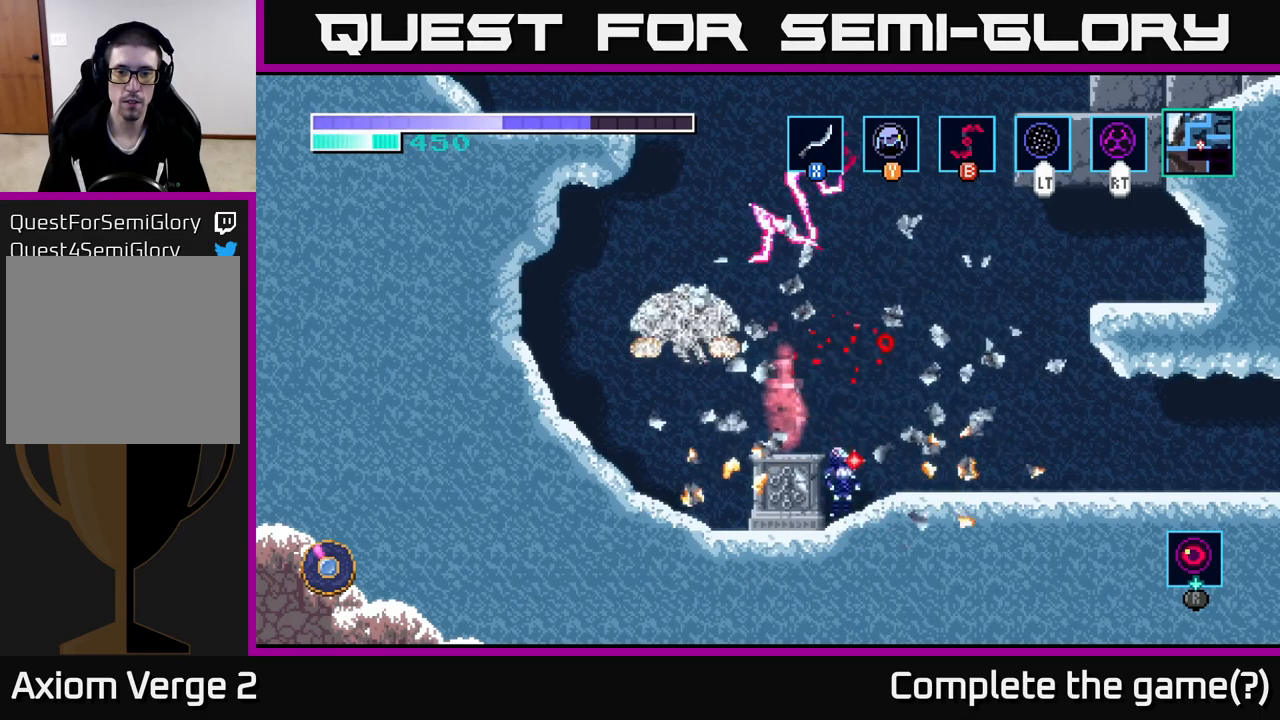
{"buttons": [], "left_stick": "up", "right_stick": "center", "events": [[116, "X", "down"], [233, "X", "up"]]}
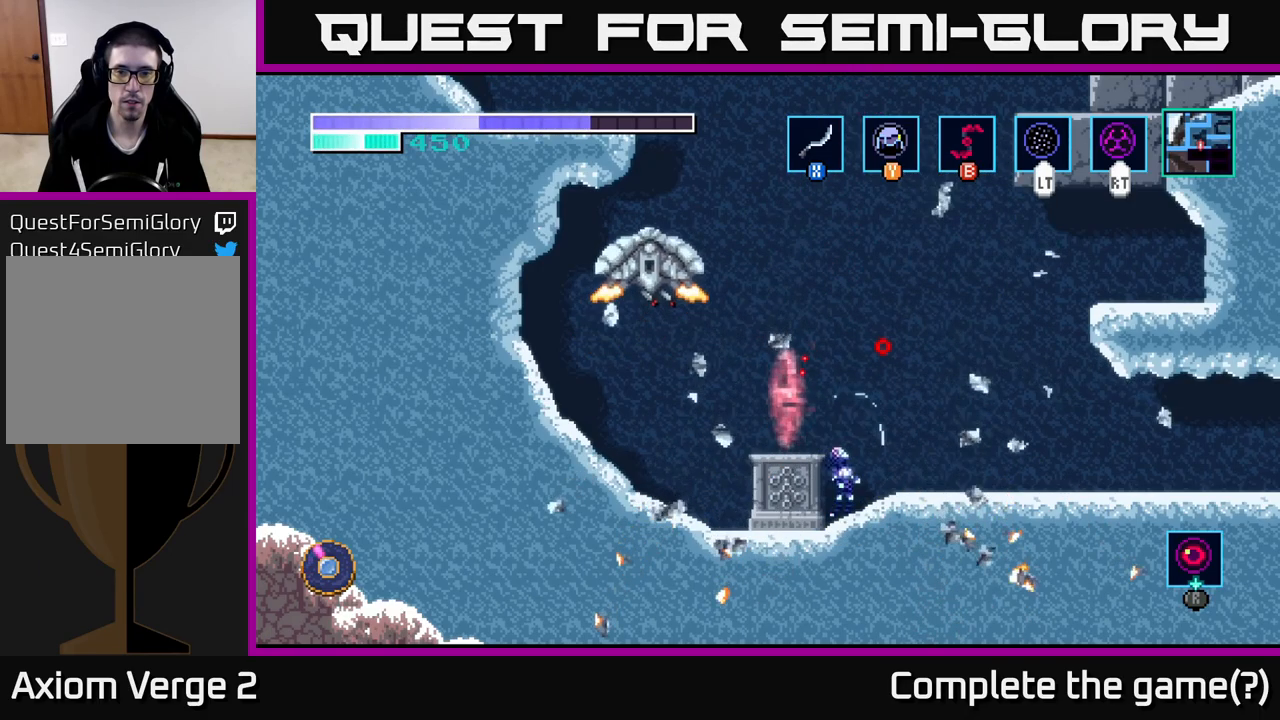
{"buttons": [], "left_stick": "right", "right_stick": "center", "events": [[100, "left_stick", "right"]]}
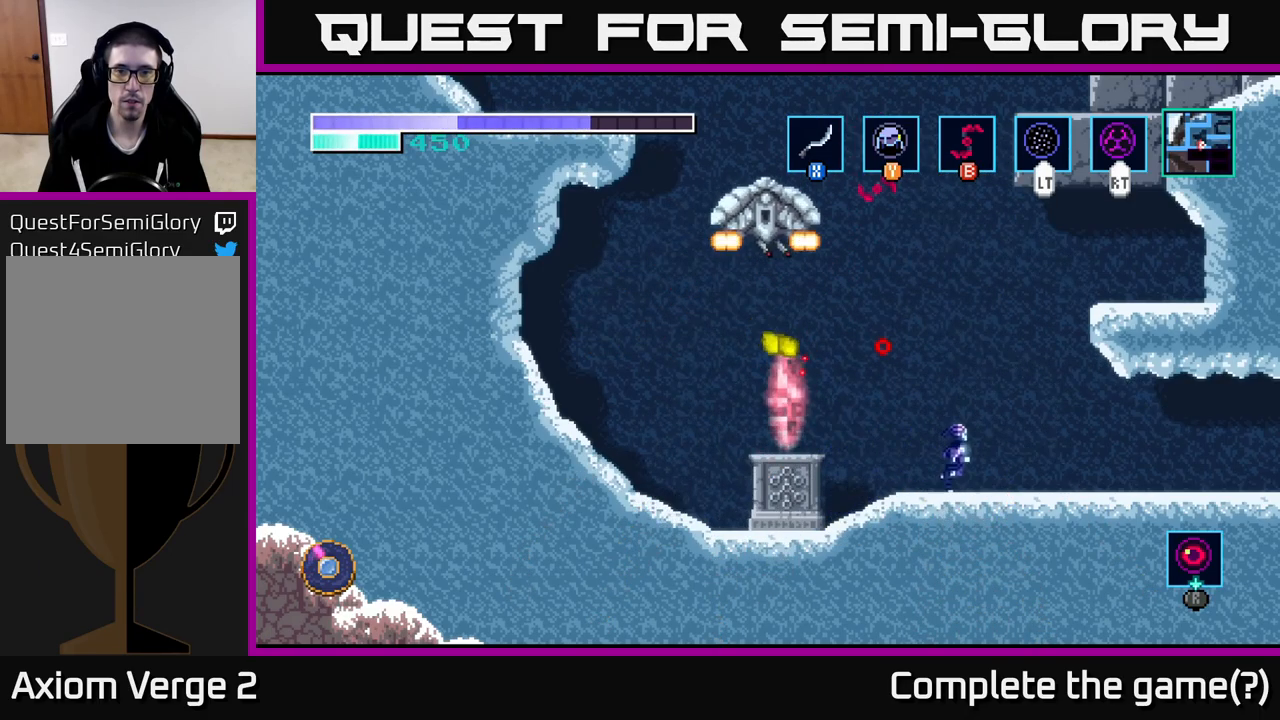
{"buttons": ["A"], "left_stick": "up", "right_stick": "center", "events": [[166, "A", "down"], [166, "left_stick", "up-left"], [233, "X", "down"], [333, "X", "up"], [400, "left_stick", "up"], [416, "X", "down"], [500, "X", "up"]]}
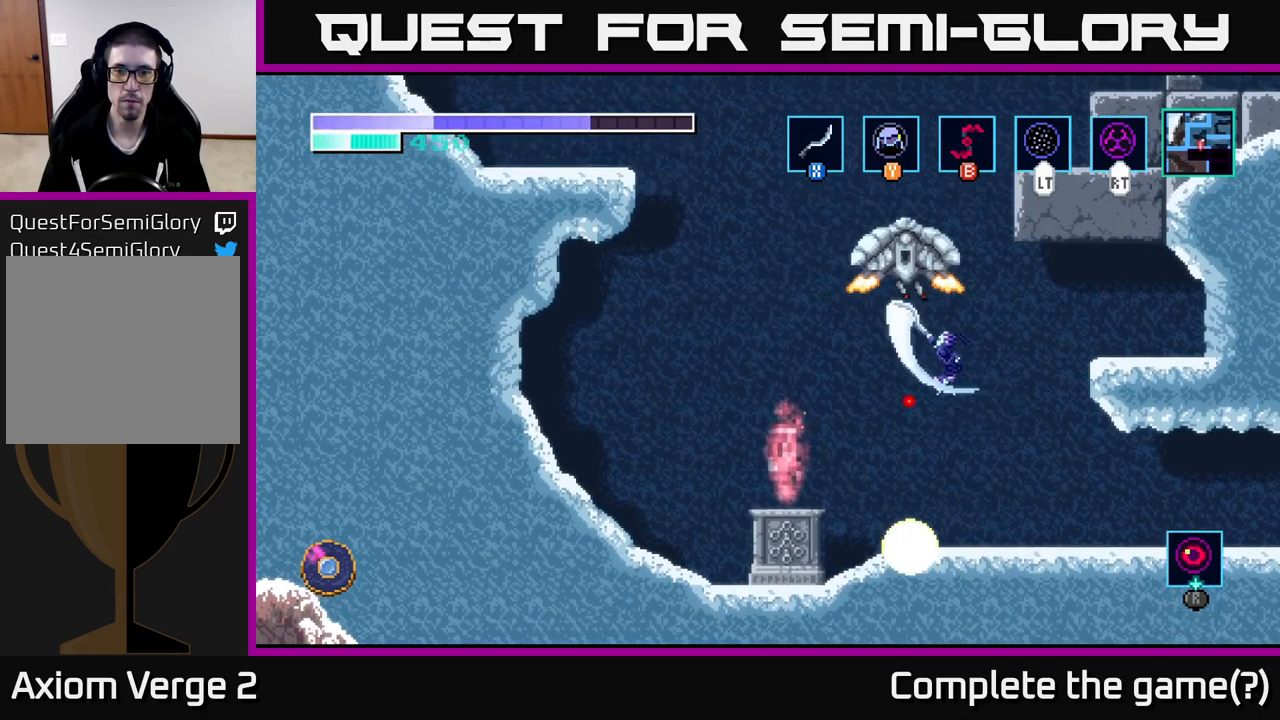
{"buttons": [], "left_stick": "up", "right_stick": "center", "events": [[83, "X", "down"], [116, "A", "up"], [183, "X", "up"], [216, "left_stick", "up-right"], [316, "left_stick", "up"], [333, "B", "down"], [450, "B", "up"]]}
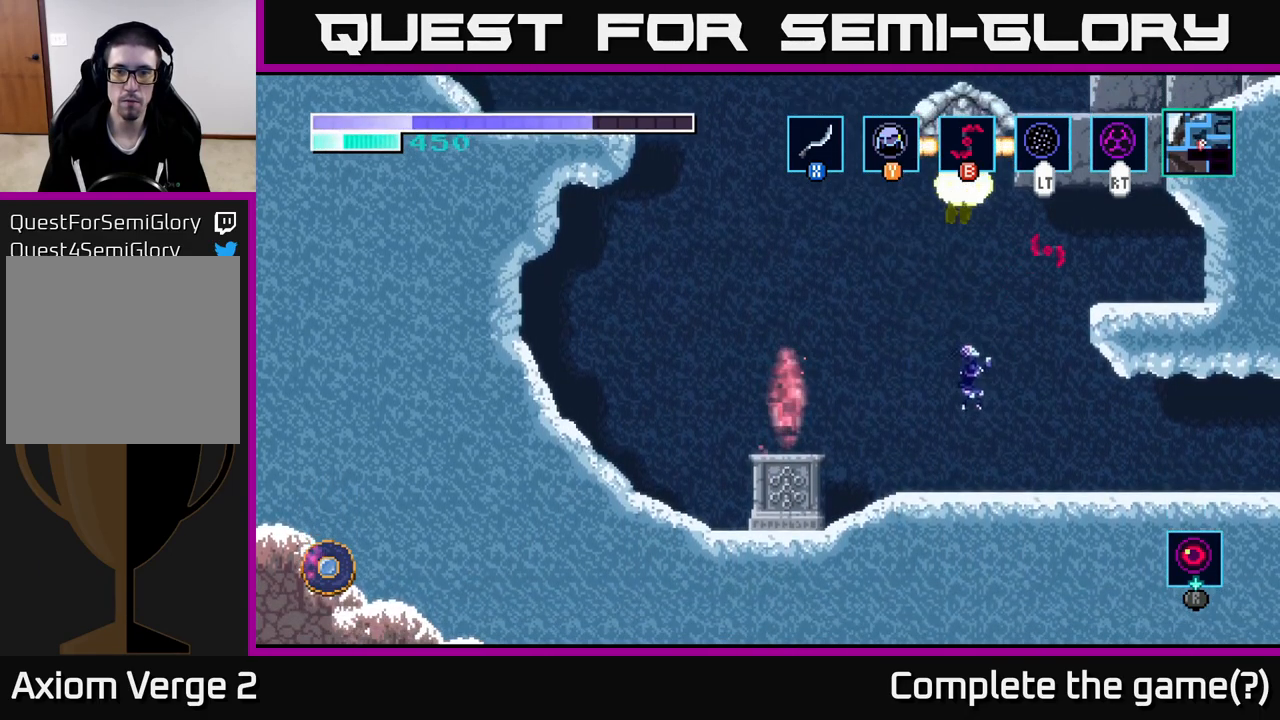
{"buttons": [], "left_stick": "up", "right_stick": "center", "events": [[133, "left_stick", "up-left"], [483, "left_stick", "up"]]}
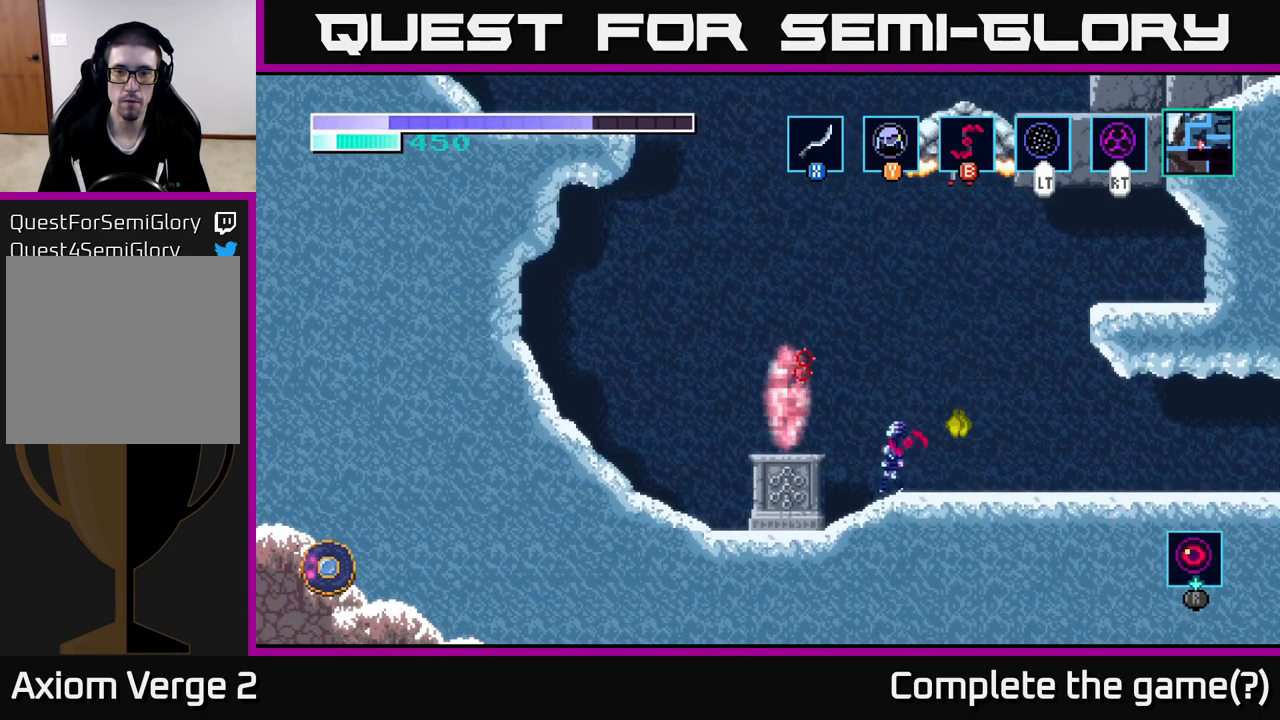
{"buttons": ["X"], "left_stick": "up", "right_stick": "center", "events": [[50, "B", "down"], [150, "B", "up"], [316, "X", "down"], [416, "X", "up"], [483, "X", "down"]]}
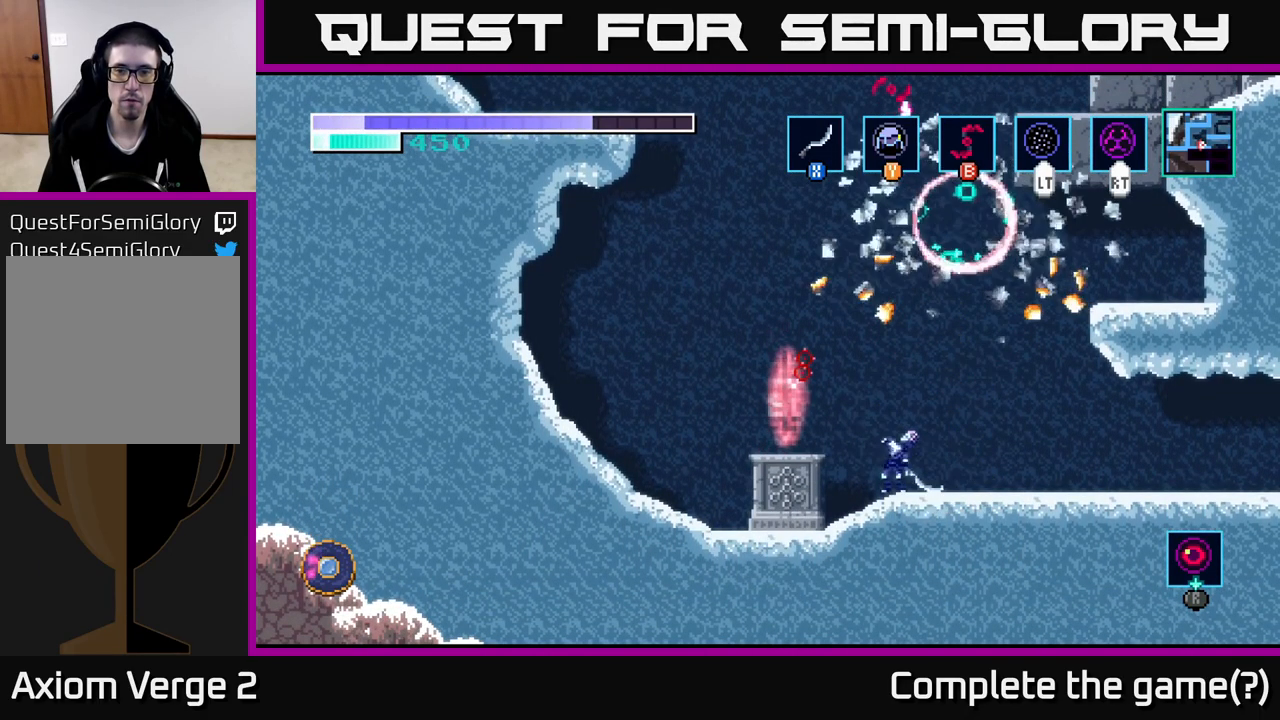
{"buttons": [], "left_stick": "left", "right_stick": "center", "events": [[100, "X", "up"], [400, "left_stick", "center"], [483, "left_stick", "left"]]}
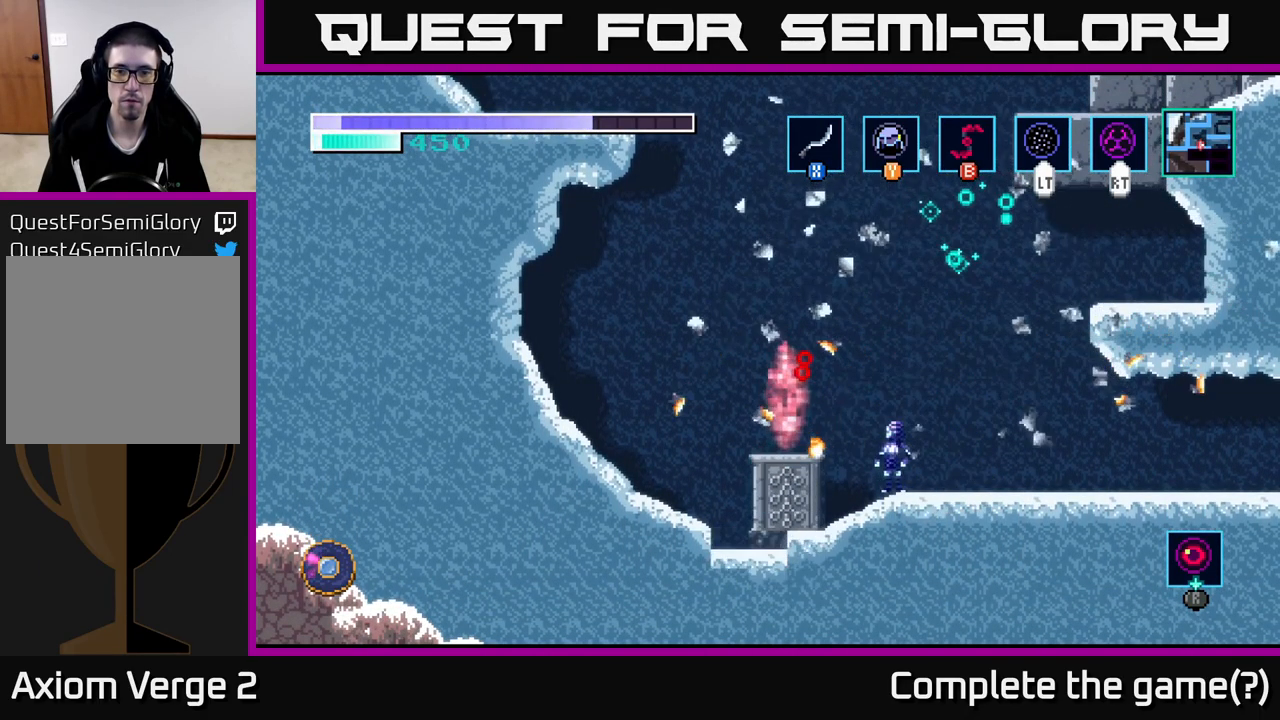
{"buttons": [], "left_stick": "left", "right_stick": "center", "events": [[16, "A", "down"], [100, "left_stick", "center"], [367, "A", "up"], [383, "left_stick", "left"]]}
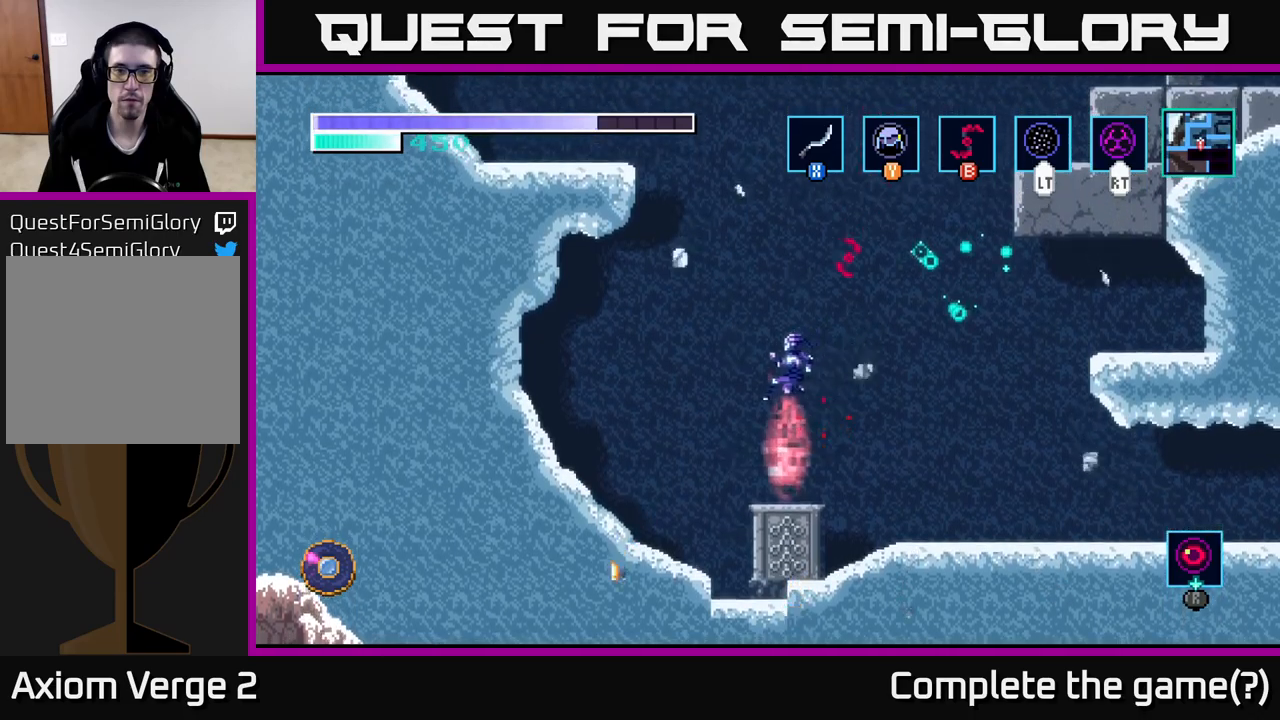
{"buttons": ["A"], "left_stick": "right", "right_stick": "center", "events": [[50, "left_stick", "right"], [183, "left_stick", "center"], [317, "left_stick", "right"], [450, "A", "down"]]}
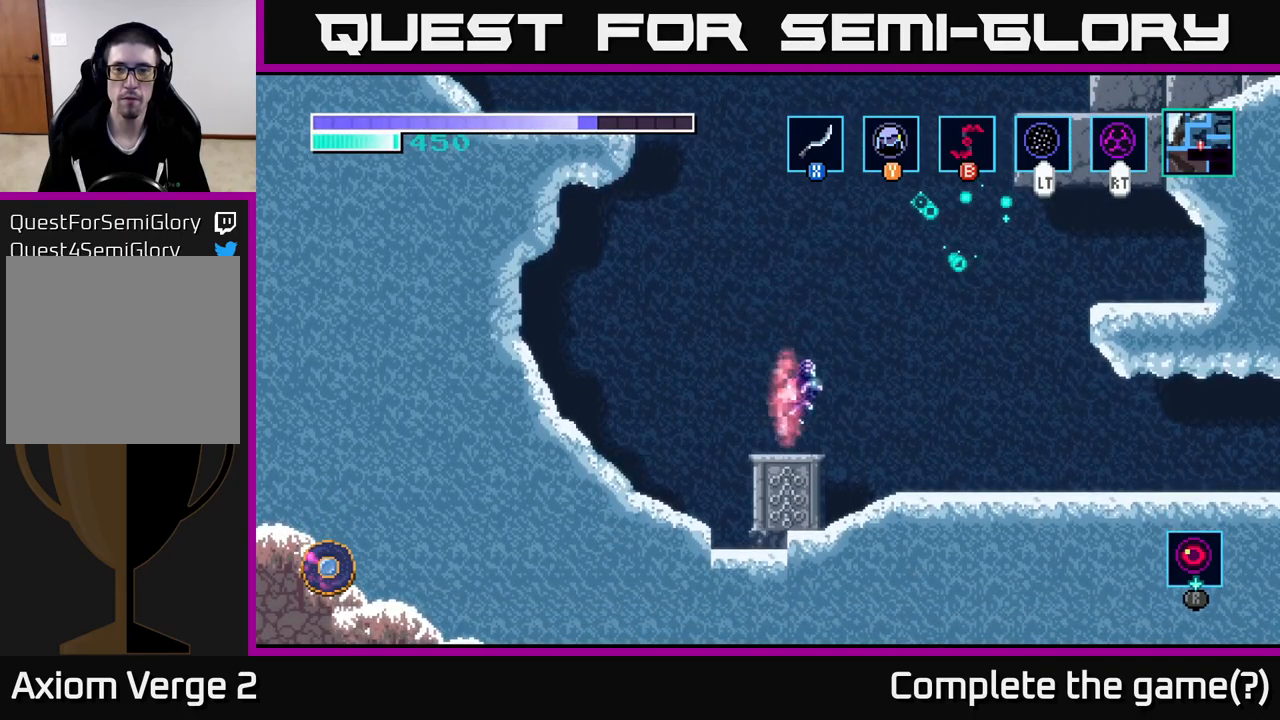
{"buttons": ["A"], "left_stick": "right", "right_stick": "center", "events": []}
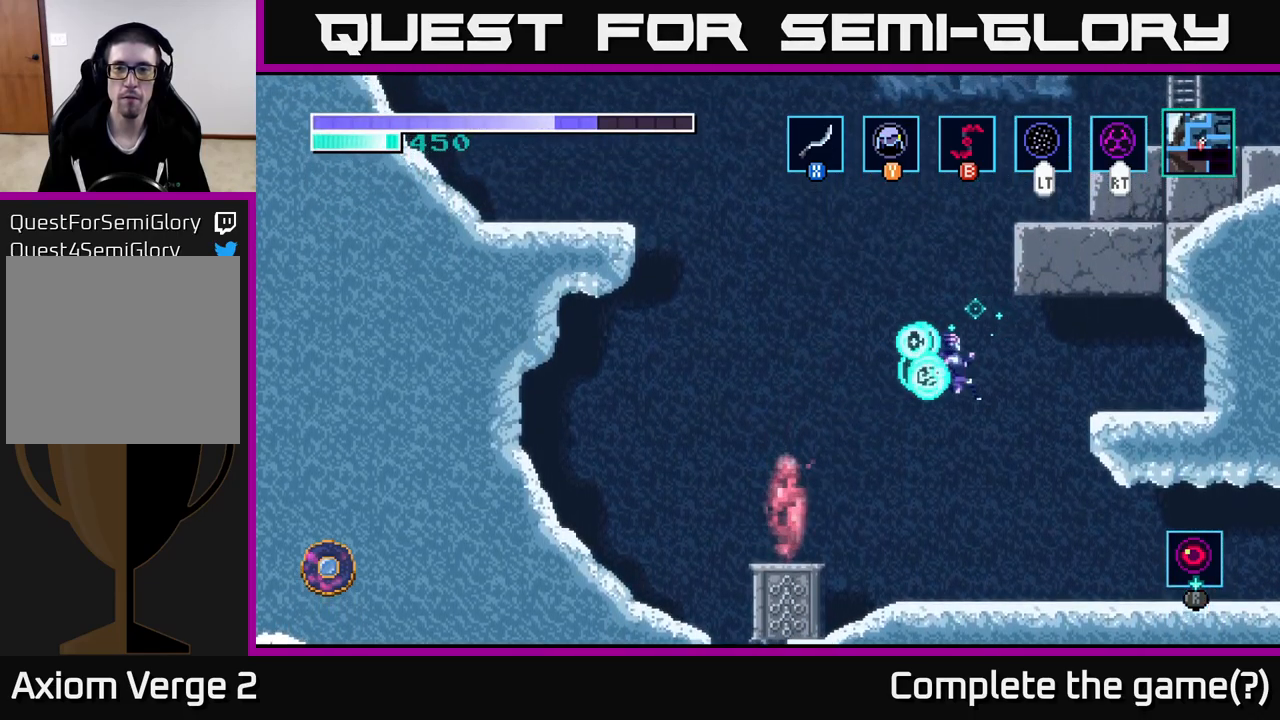
{"buttons": [], "left_stick": "left", "right_stick": "center", "events": [[250, "A", "up"], [300, "left_stick", "up-left"], [350, "left_stick", "left"]]}